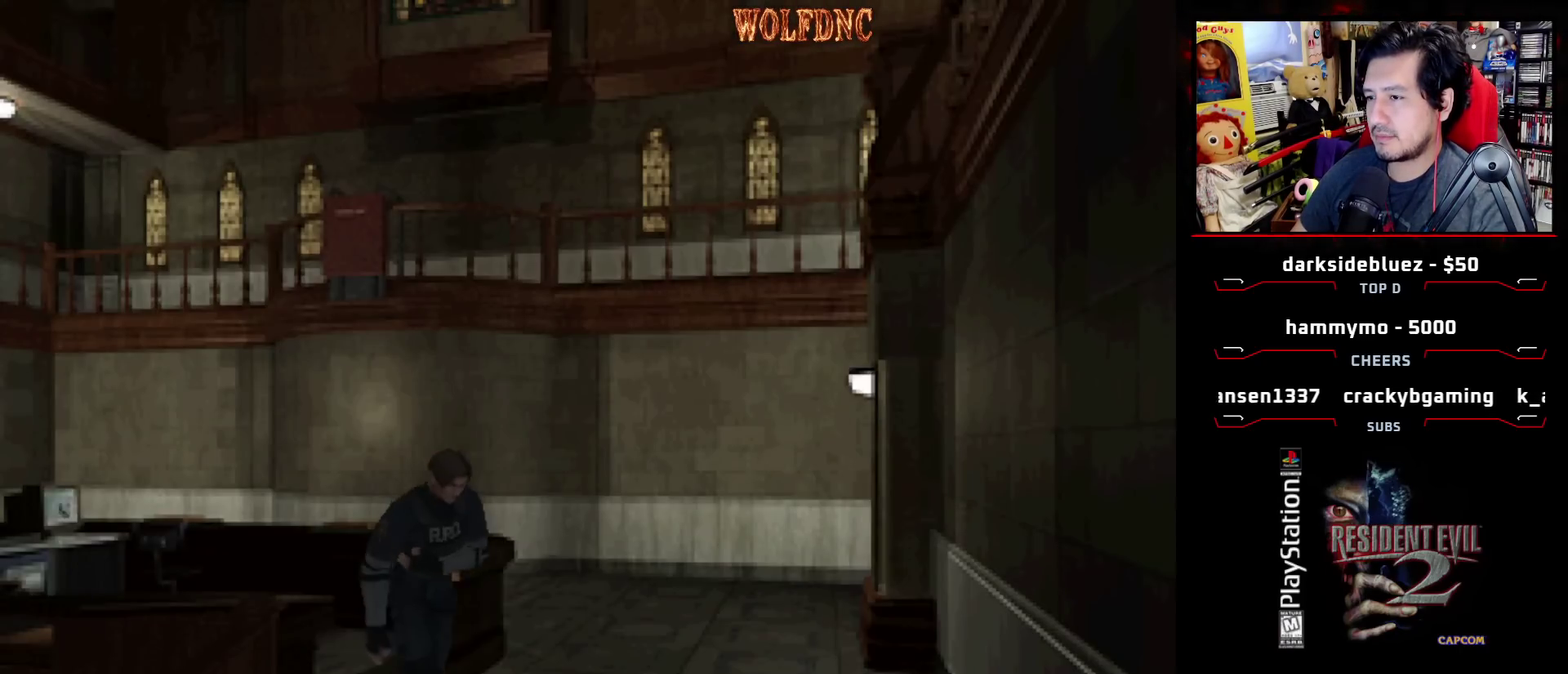
Gameplay with a controller (PlayStation layout); each line is a JSON object with the inputs held at the frame after it. "events" lists button and stick changes between this image and that frame as [ms after this image, input, new state], when the widget could be followed in between. Not read: L3 R3.
{"buttons": ["SQUARE", "DPAD_UP", "DPAD_RIGHT"], "events": [[117, "SQUARE", "up"], [167, "SQUARE", "down"], [250, "SQUARE", "up"], [350, "SQUARE", "down"]]}
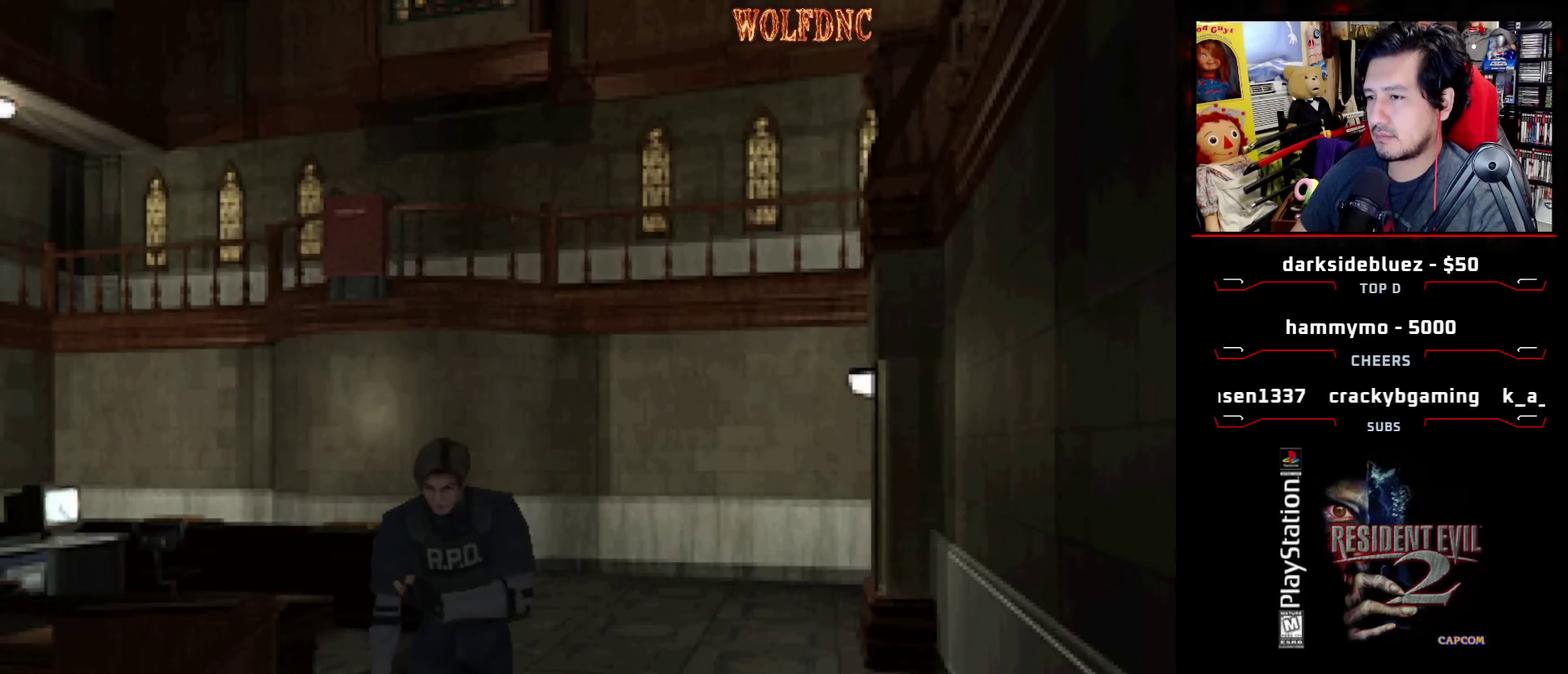
{"buttons": ["DPAD_UP"], "events": [[33, "SQUARE", "up"], [133, "DPAD_RIGHT", "up"], [133, "SQUARE", "down"], [267, "SQUARE", "up"], [367, "SQUARE", "down"], [417, "SQUARE", "up"]]}
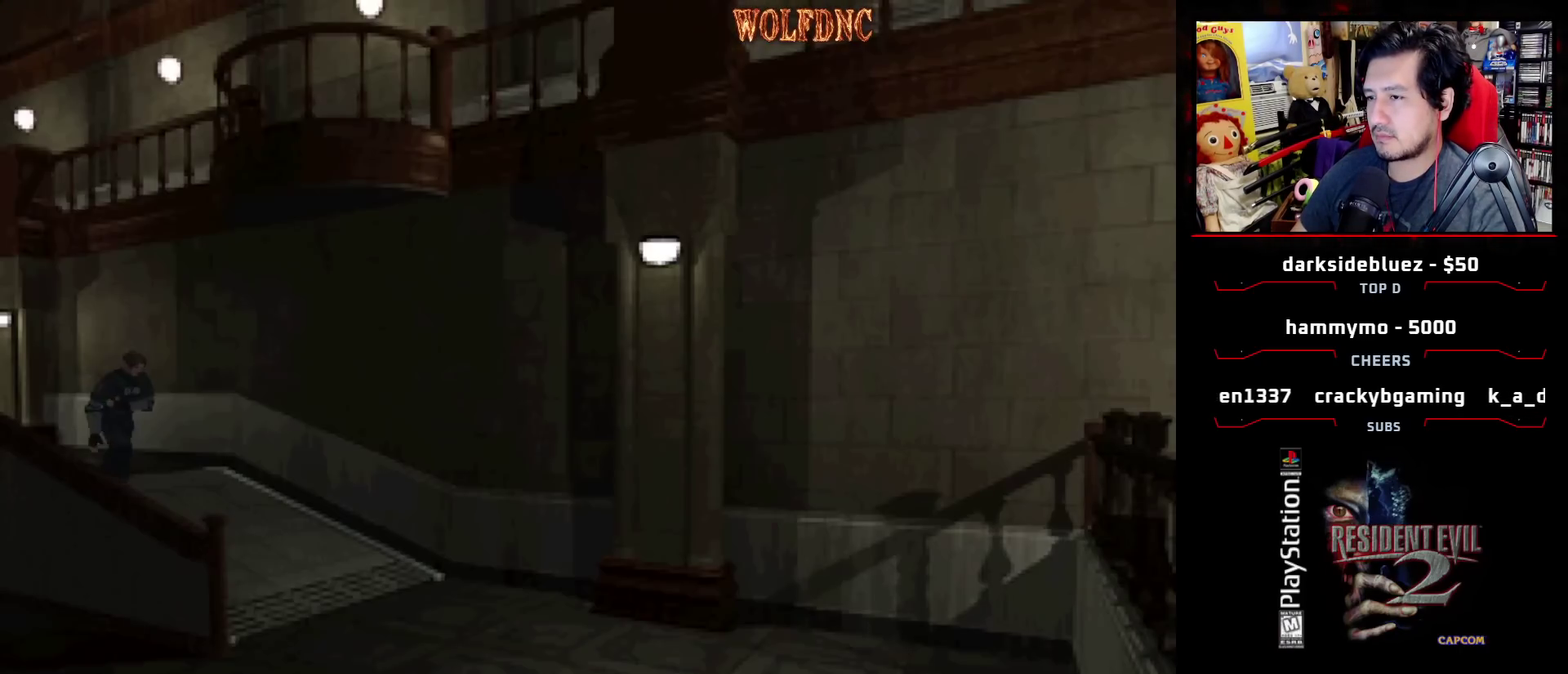
{"buttons": ["SQUARE", "DPAD_UP"], "events": [[100, "SQUARE", "down"], [150, "SQUARE", "up"], [333, "SQUARE", "down"], [383, "SQUARE", "up"], [433, "SQUARE", "down"]]}
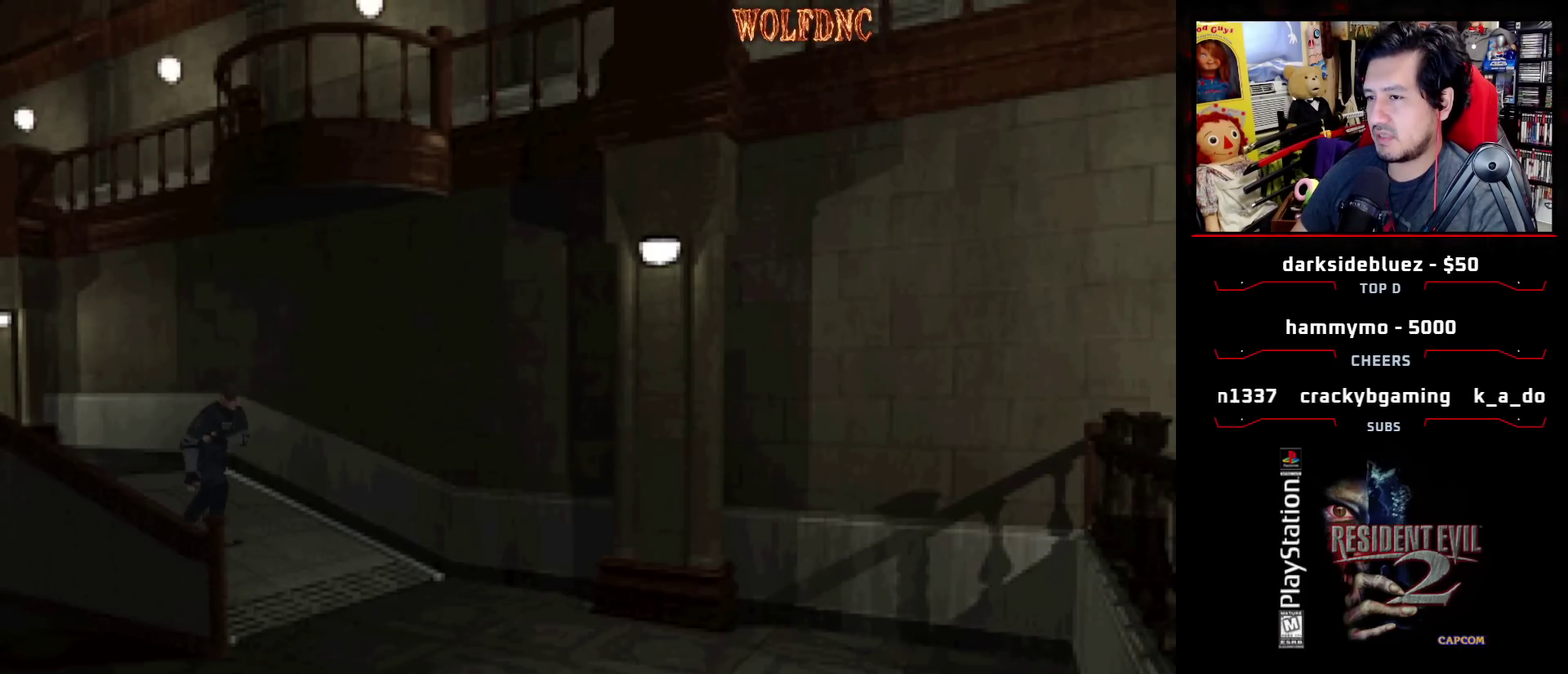
{"buttons": ["DPAD_UP", "DPAD_RIGHT"], "events": [[17, "SQUARE", "up"], [67, "SQUARE", "down"], [200, "DPAD_RIGHT", "down"], [250, "SQUARE", "up"], [300, "SQUARE", "down"], [350, "SQUARE", "up"]]}
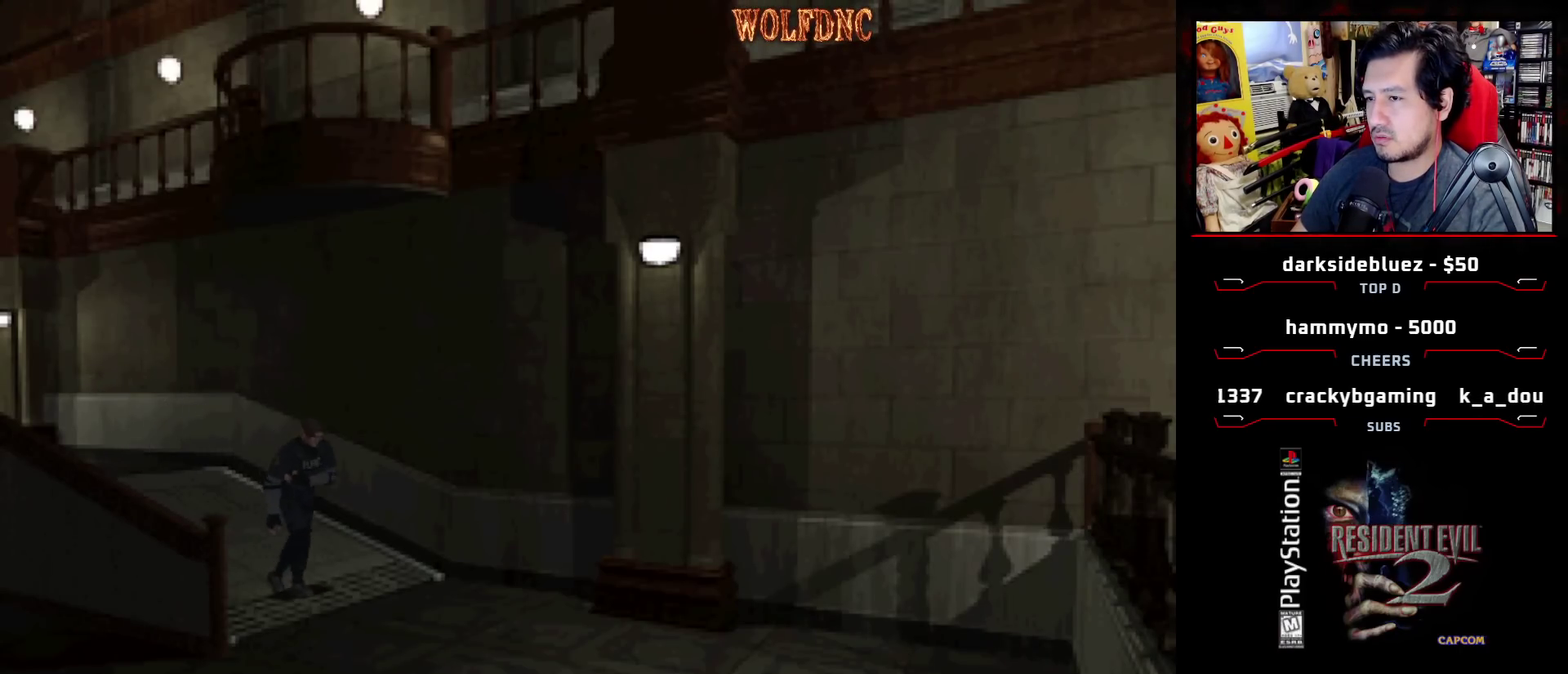
{"buttons": ["DPAD_UP", "DPAD_RIGHT"], "events": [[33, "SQUARE", "down"], [133, "SQUARE", "up"], [317, "SQUARE", "down"], [367, "SQUARE", "up"]]}
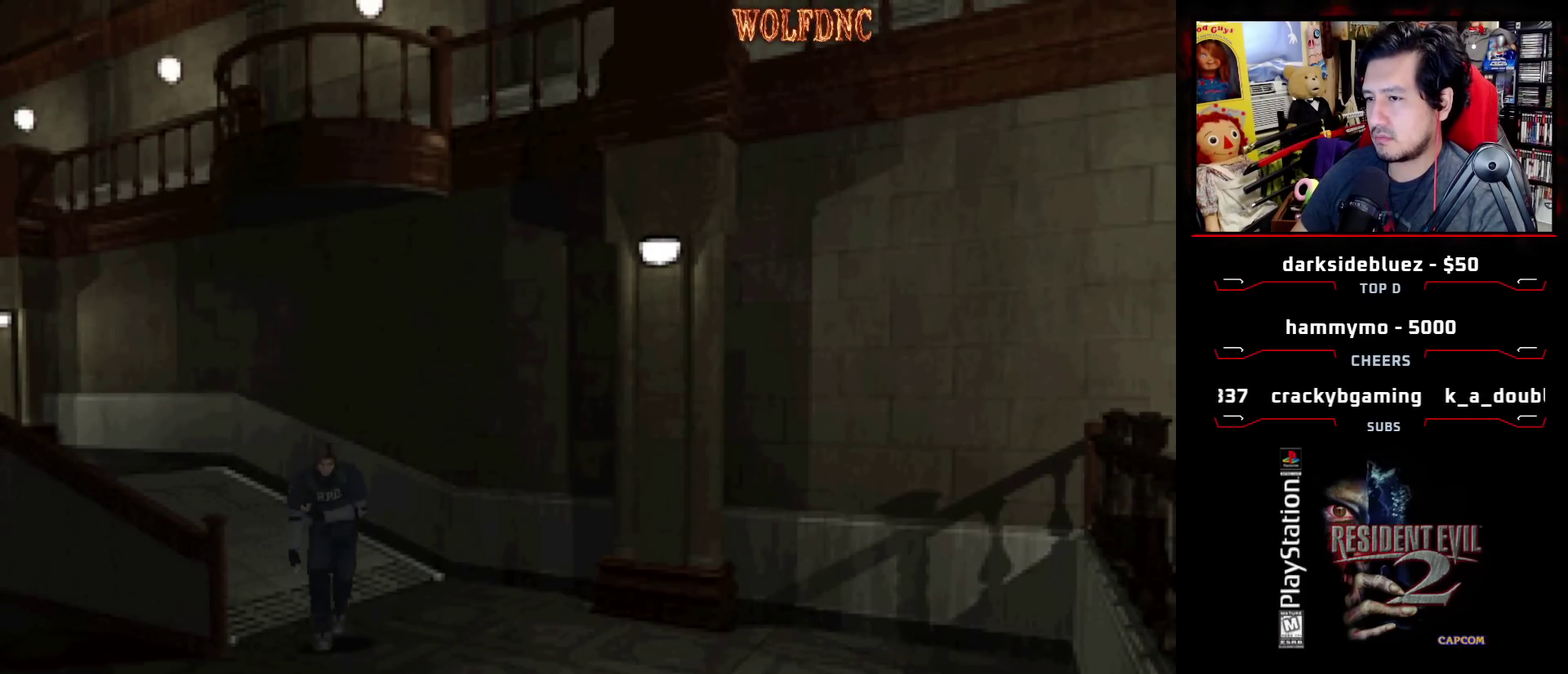
{"buttons": ["DPAD_UP", "DPAD_RIGHT"], "events": [[50, "SQUARE", "down"], [100, "SQUARE", "up"], [150, "SQUARE", "down"], [233, "SQUARE", "up"], [283, "SQUARE", "down"], [333, "SQUARE", "up"]]}
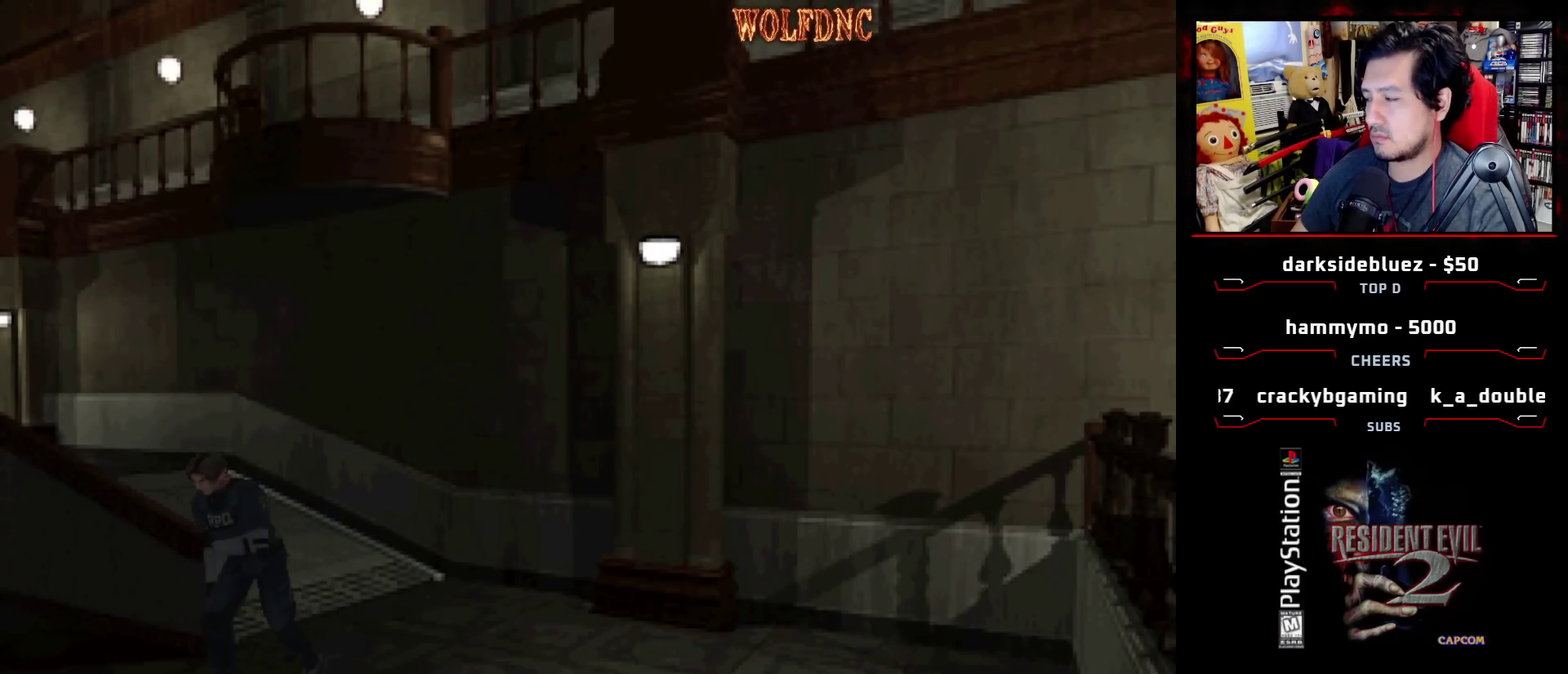
{"buttons": ["DPAD_UP"], "events": [[67, "SQUARE", "down"], [117, "SQUARE", "up"], [167, "SQUARE", "down"], [250, "SQUARE", "up"], [300, "SQUARE", "down"], [400, "SQUARE", "up"], [483, "DPAD_RIGHT", "up"]]}
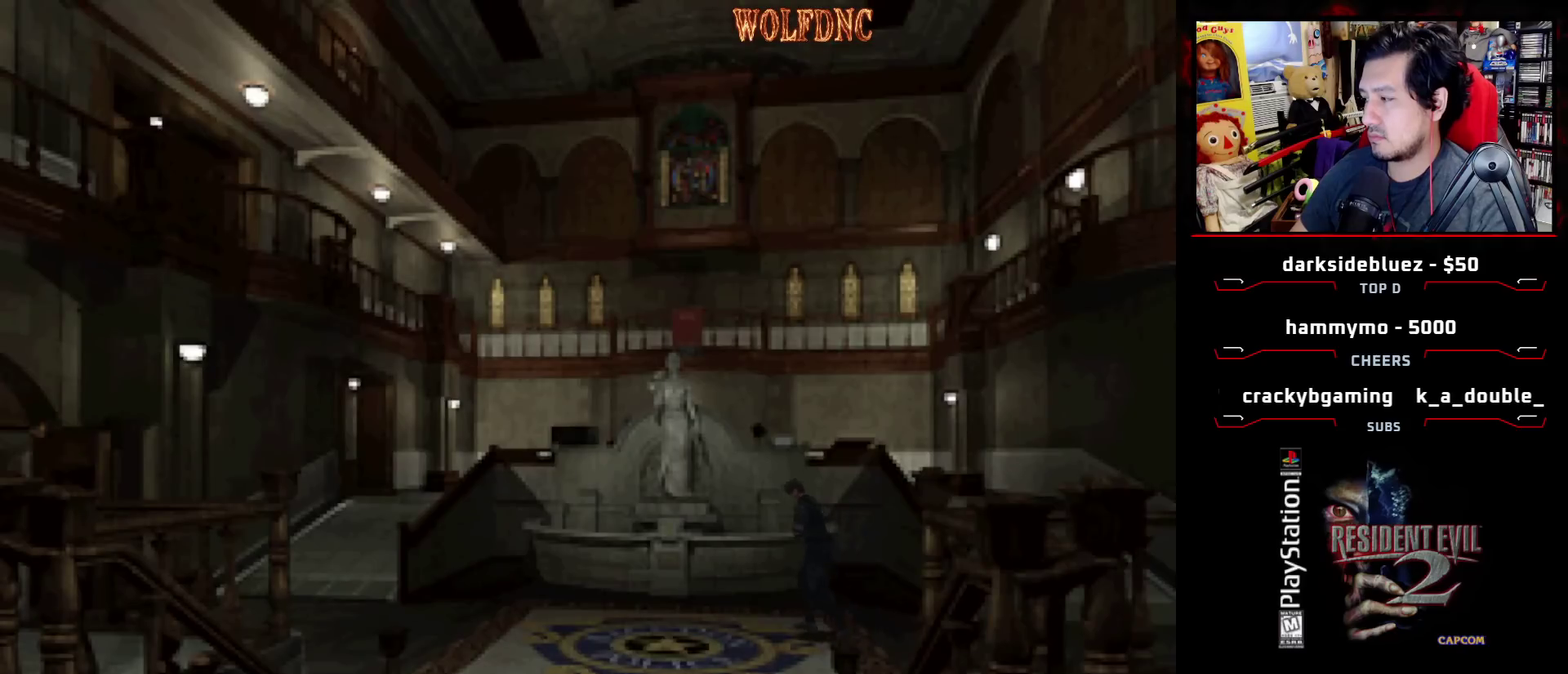
{"buttons": ["DPAD_UP"], "events": [[133, "DPAD_UP", "up"], [500, "DPAD_UP", "down"]]}
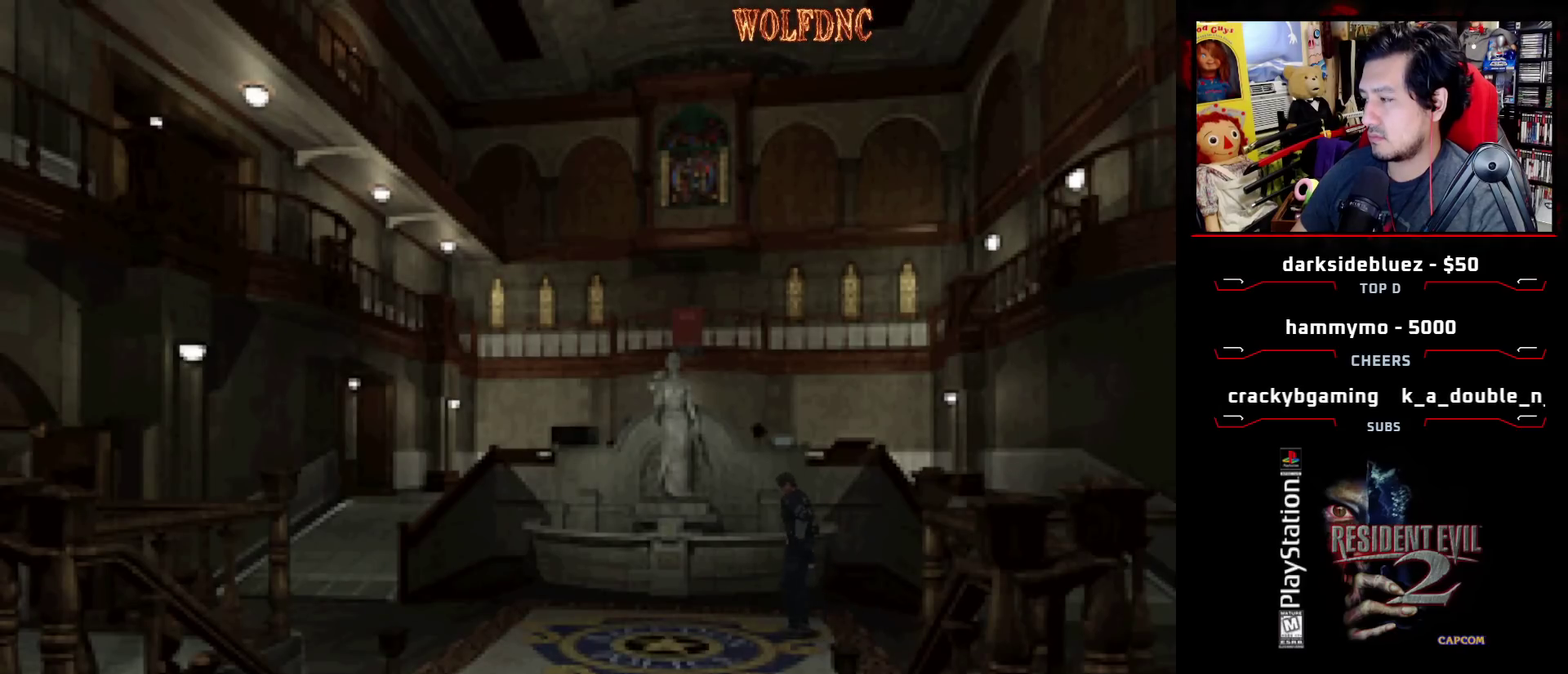
{"buttons": ["DPAD_UP"], "events": []}
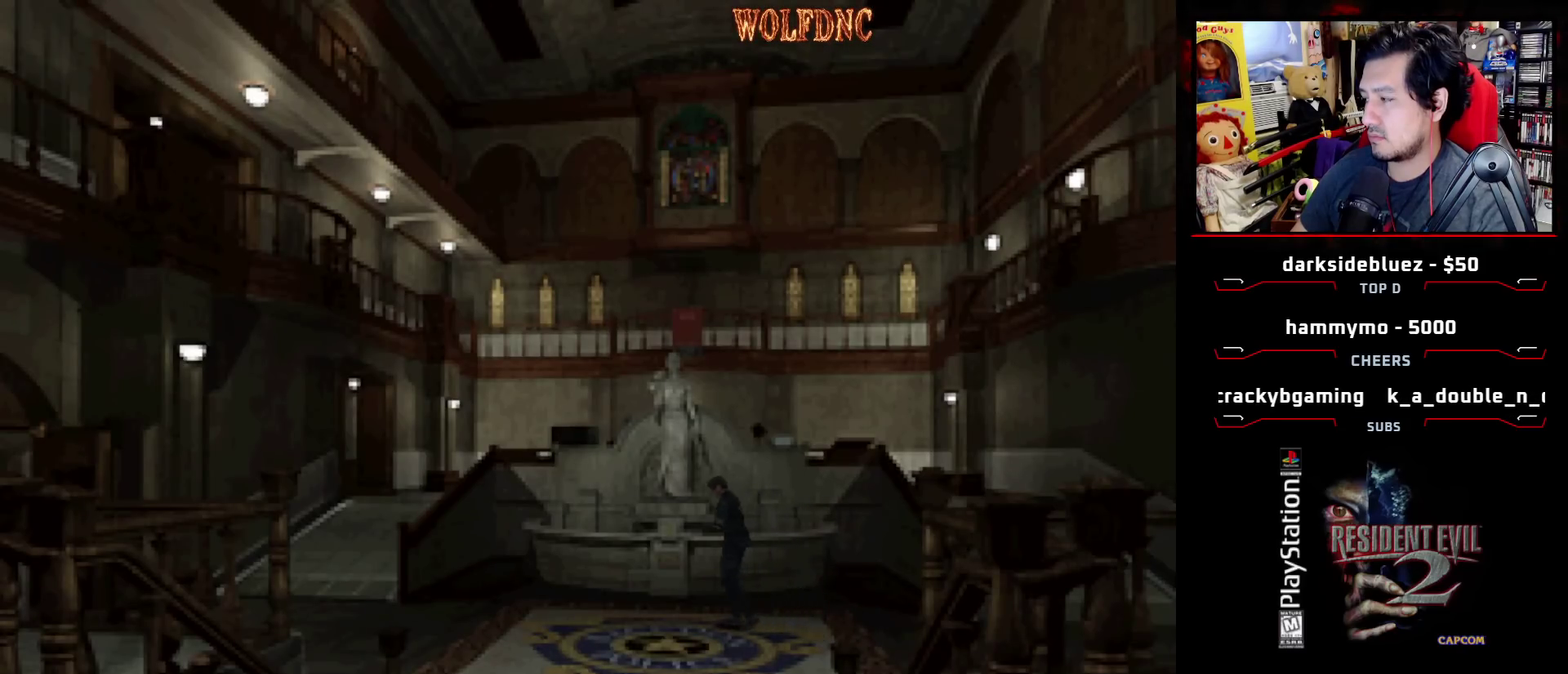
{"buttons": ["DPAD_RIGHT"], "events": [[350, "SQUARE", "down"], [400, "DPAD_RIGHT", "down"], [483, "DPAD_UP", "up"], [483, "SQUARE", "up"]]}
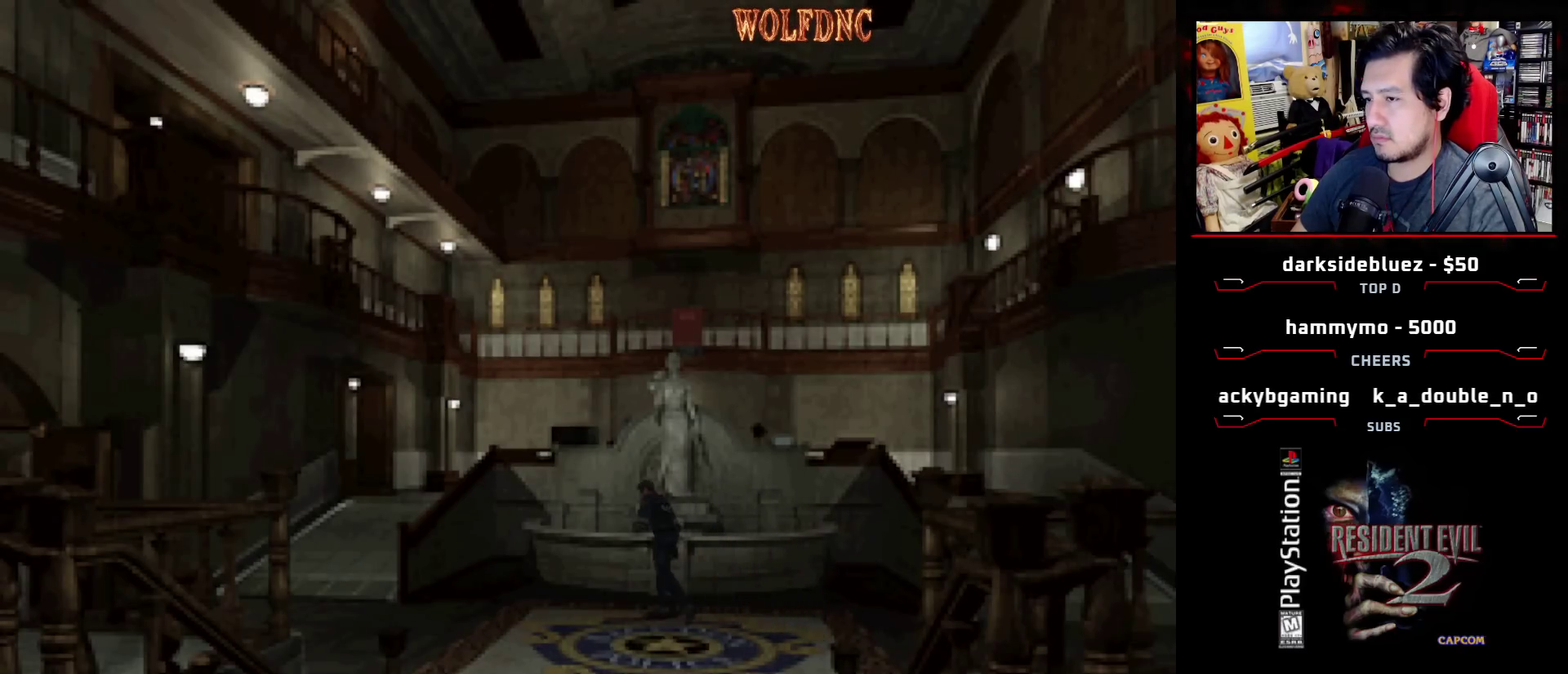
{"buttons": ["SQUARE", "DPAD_UP", "DPAD_RIGHT"], "events": [[367, "DPAD_UP", "down"], [367, "SQUARE", "down"]]}
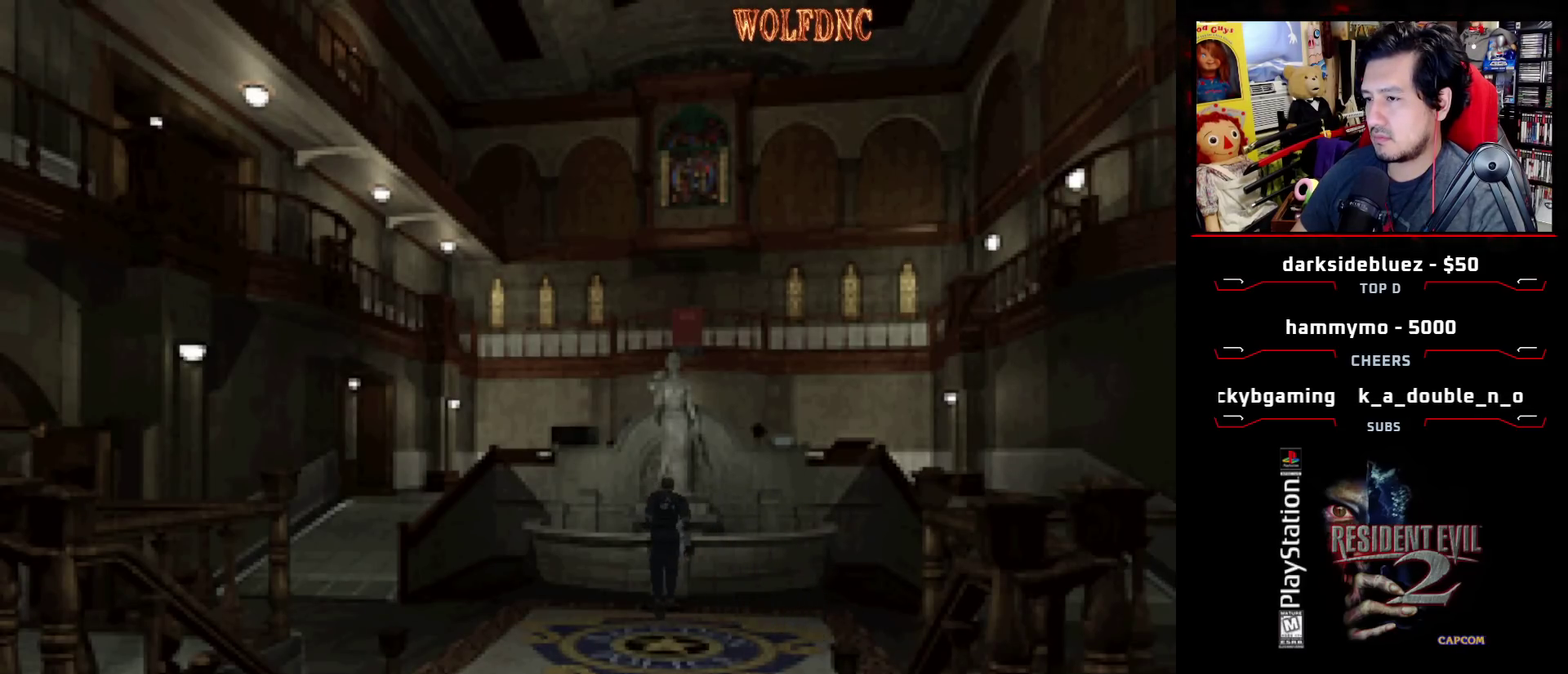
{"buttons": ["SQUARE", "DPAD_UP", "DPAD_LEFT"], "events": [[50, "DPAD_RIGHT", "up"], [150, "CROSS", "down"], [233, "DPAD_LEFT", "down"], [417, "CROSS", "up"]]}
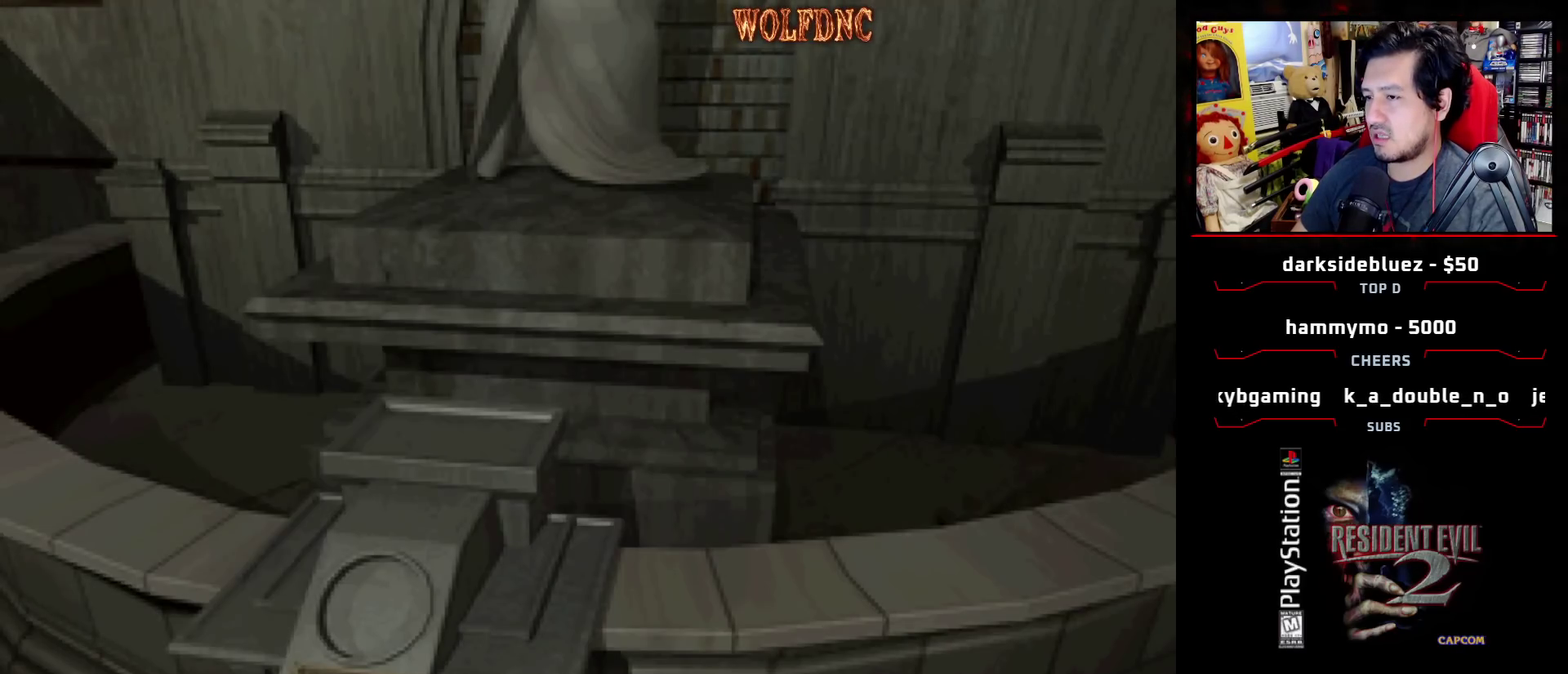
{"buttons": ["CROSS", "DPAD_LEFT"], "events": [[67, "SQUARE", "up"], [117, "CROSS", "down"], [117, "DPAD_UP", "up"]]}
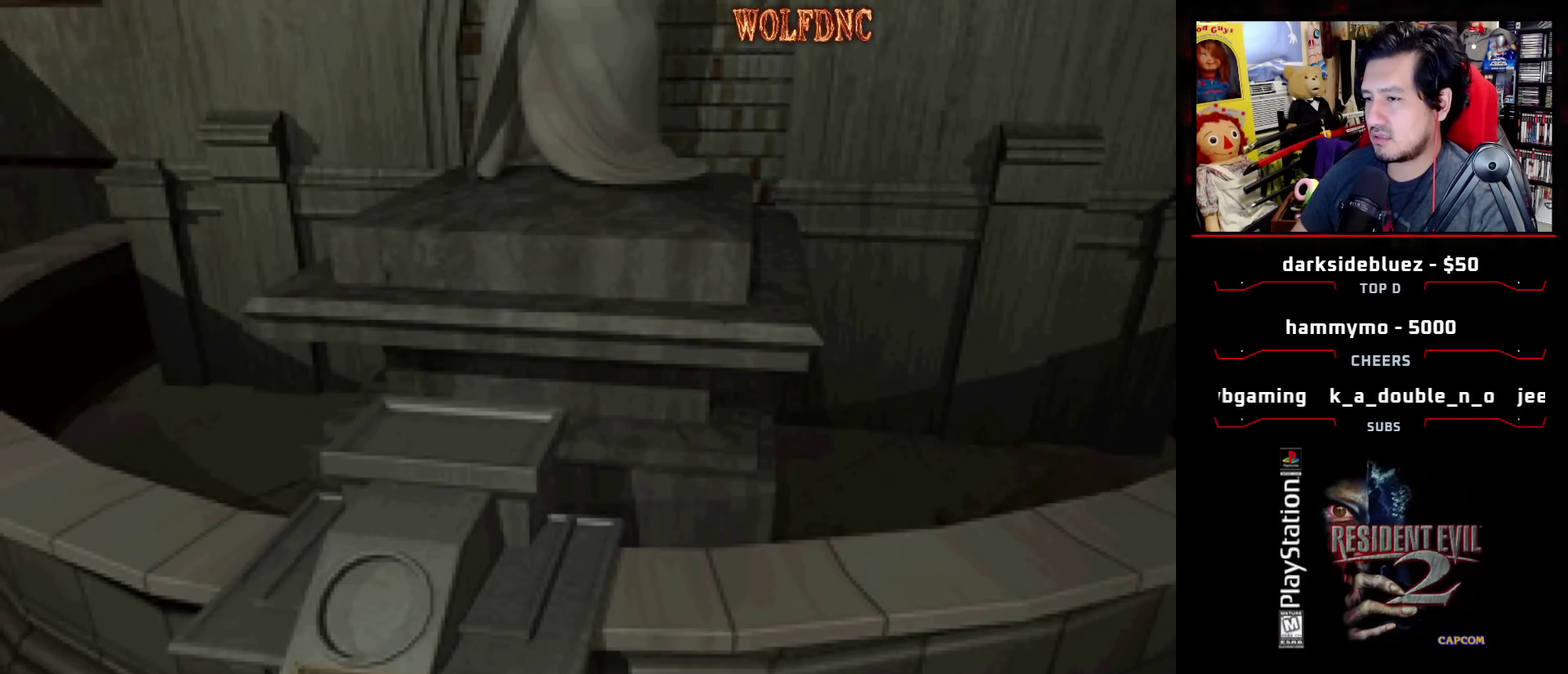
{"buttons": ["DPAD_LEFT"], "events": [[33, "CROSS", "up"], [83, "CROSS", "down"], [367, "CROSS", "up"]]}
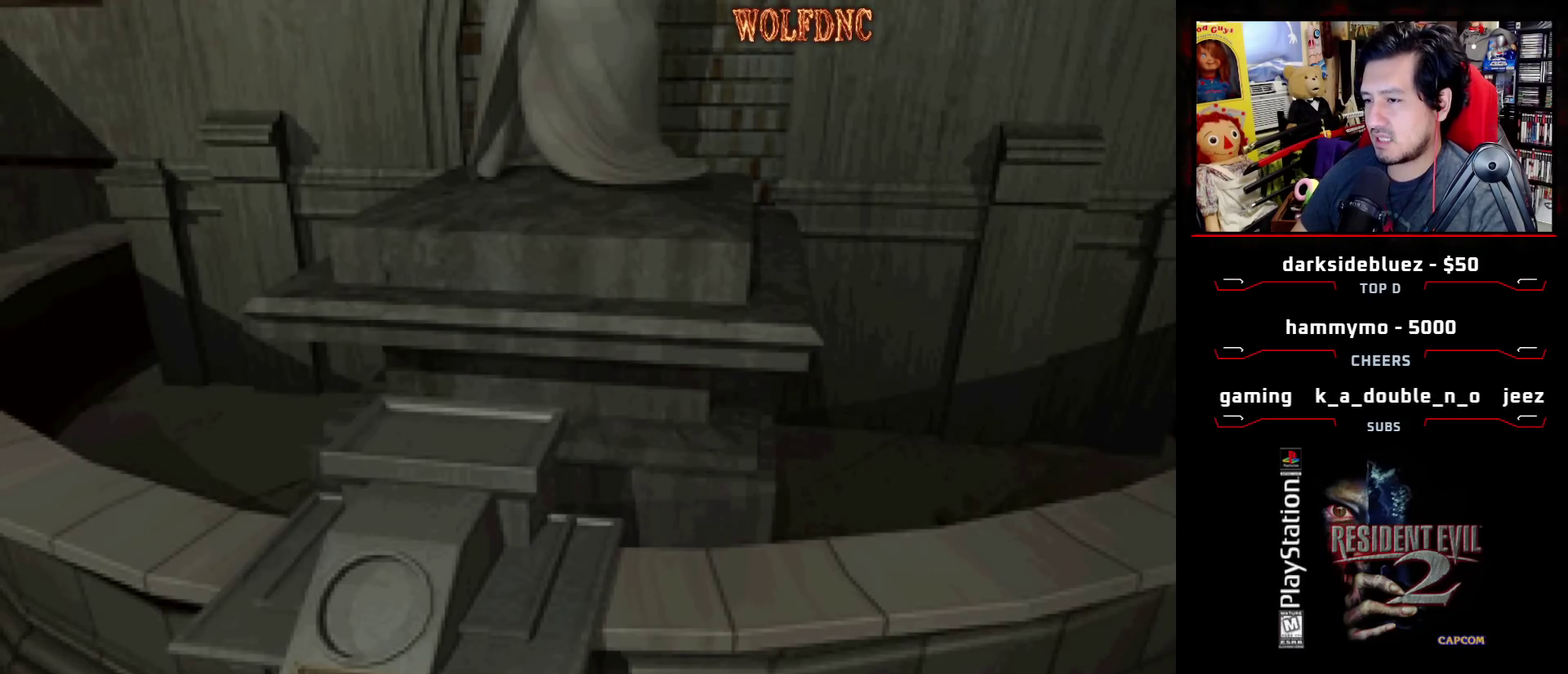
{"buttons": ["DPAD_LEFT"], "events": [[100, "CROSS", "down"], [283, "CROSS", "up"]]}
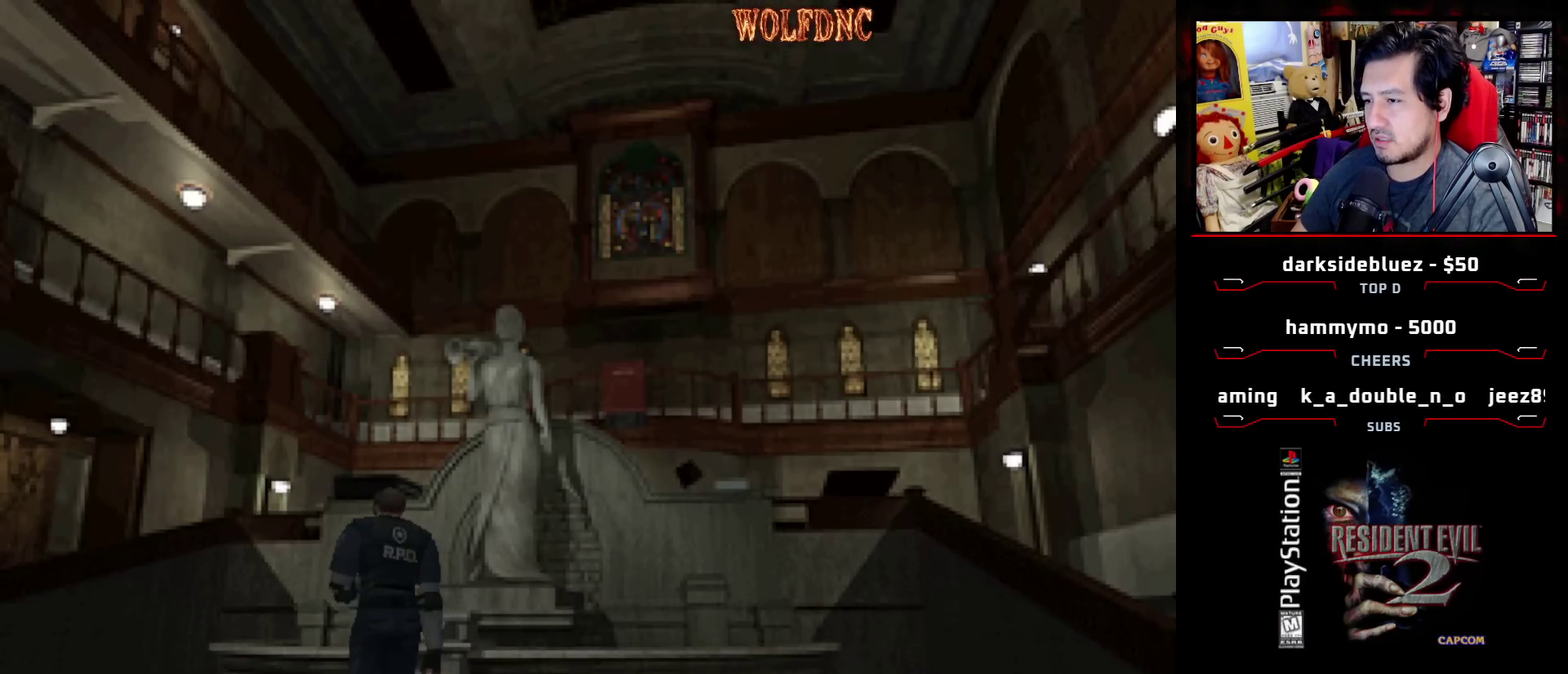
{"buttons": ["SQUARE", "DPAD_UP", "DPAD_LEFT"], "events": [[300, "DPAD_UP", "down"], [350, "SQUARE", "down"]]}
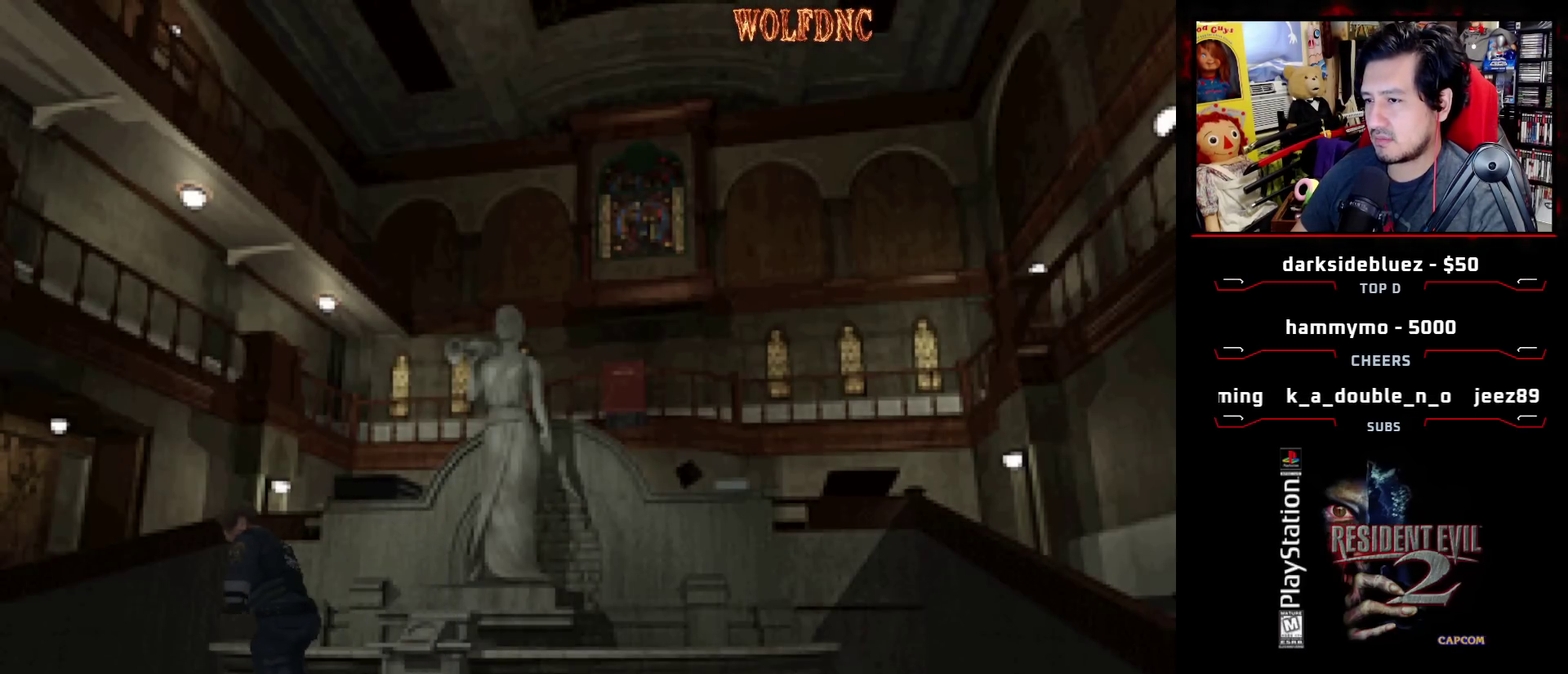
{"buttons": ["SQUARE", "DPAD_UP"], "events": [[267, "DPAD_LEFT", "up"]]}
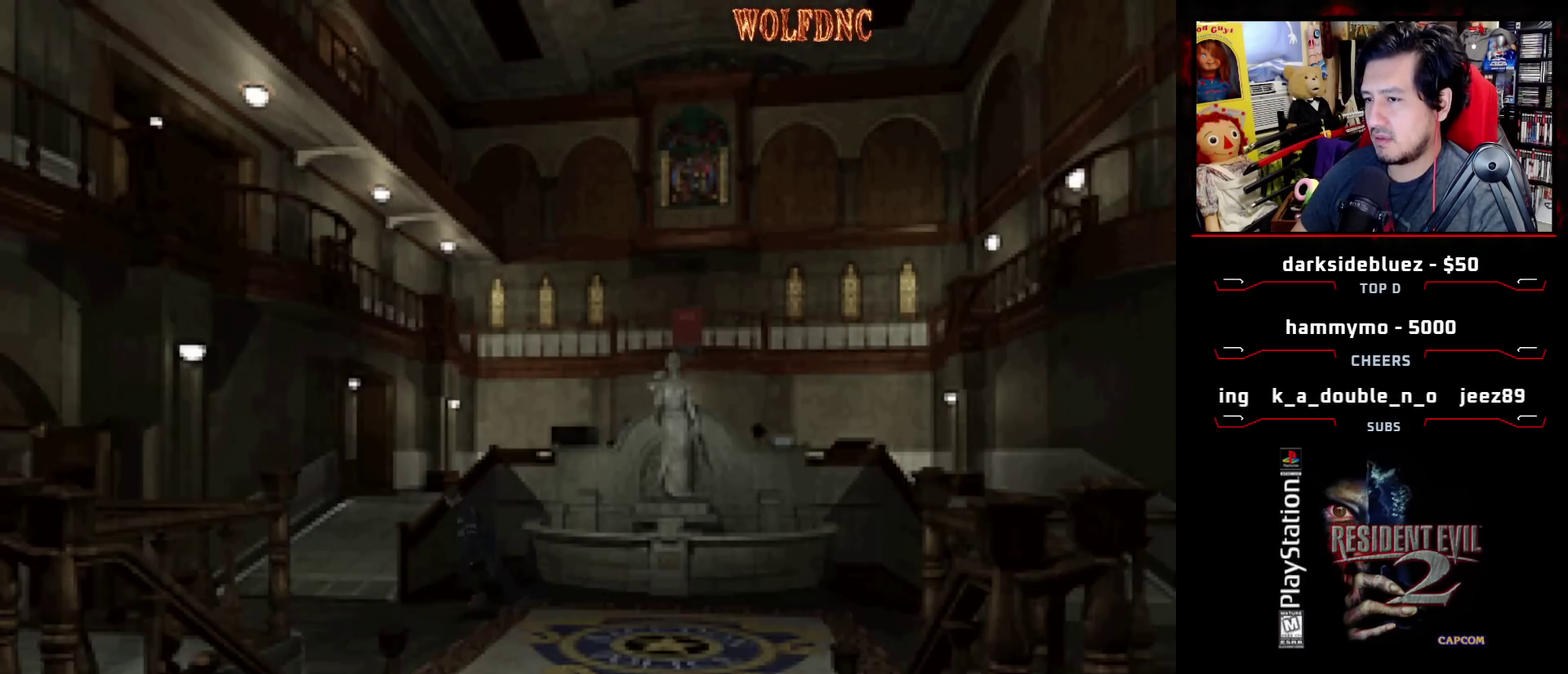
{"buttons": ["SQUARE", "DPAD_UP"], "events": []}
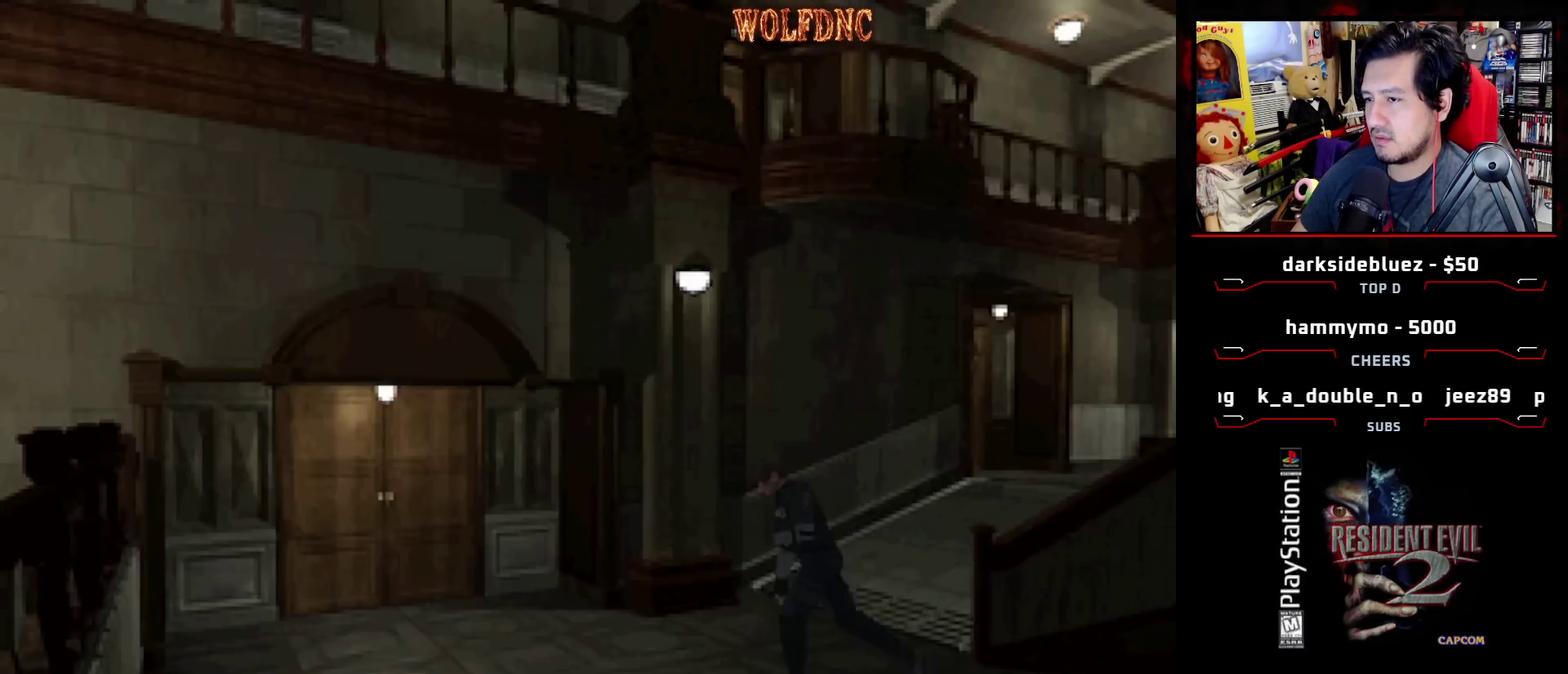
{"buttons": ["SQUARE", "DPAD_UP"], "events": []}
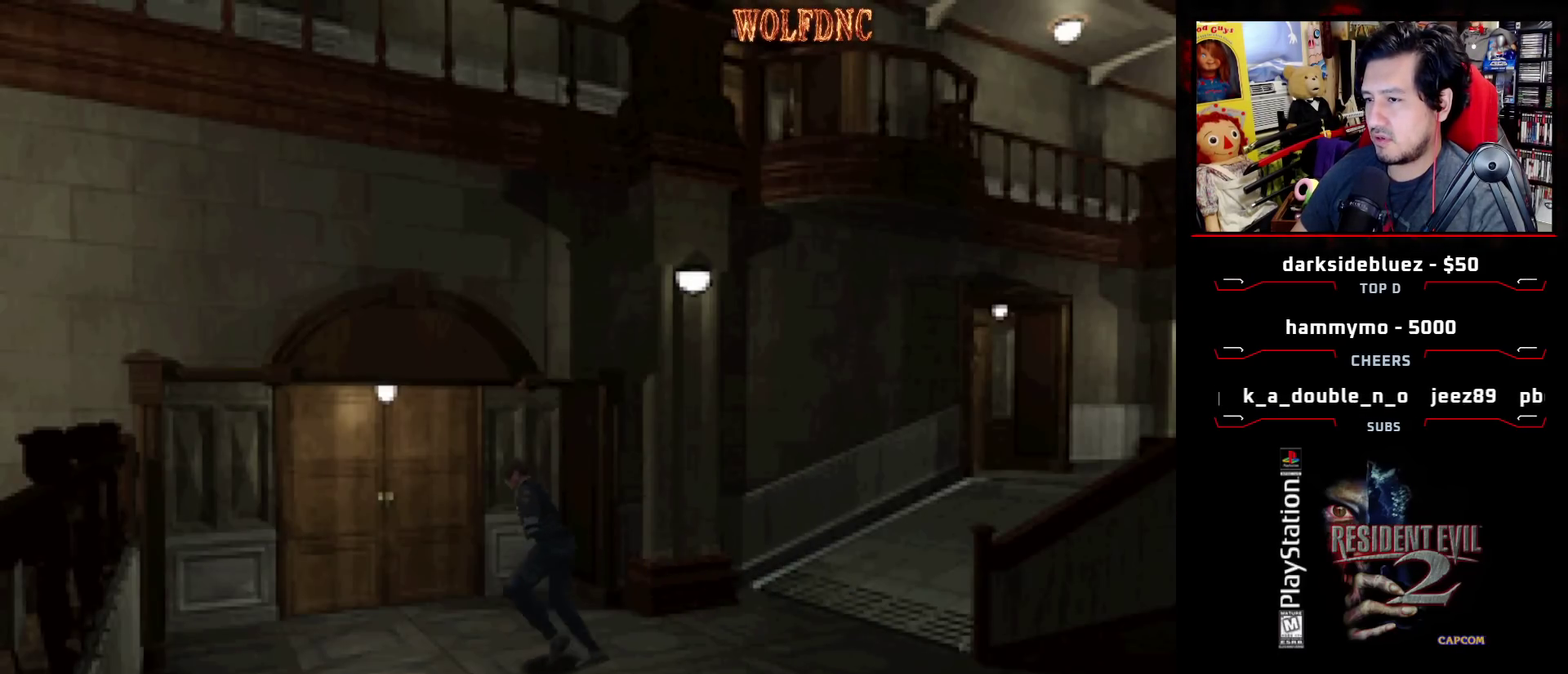
{"buttons": [], "events": [[83, "CIRCLE", "down"], [133, "DPAD_UP", "up"], [133, "SQUARE", "up"], [217, "CIRCLE", "up"]]}
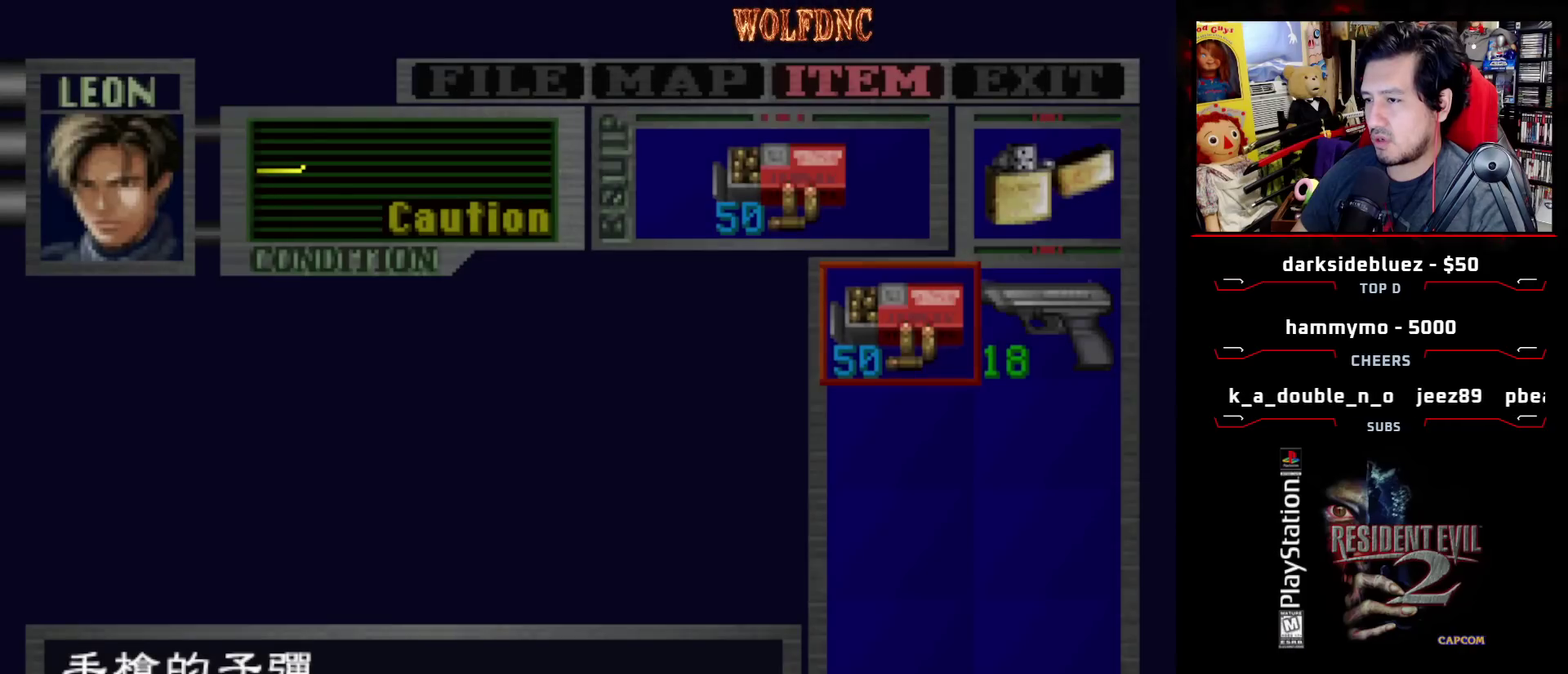
{"buttons": [], "events": []}
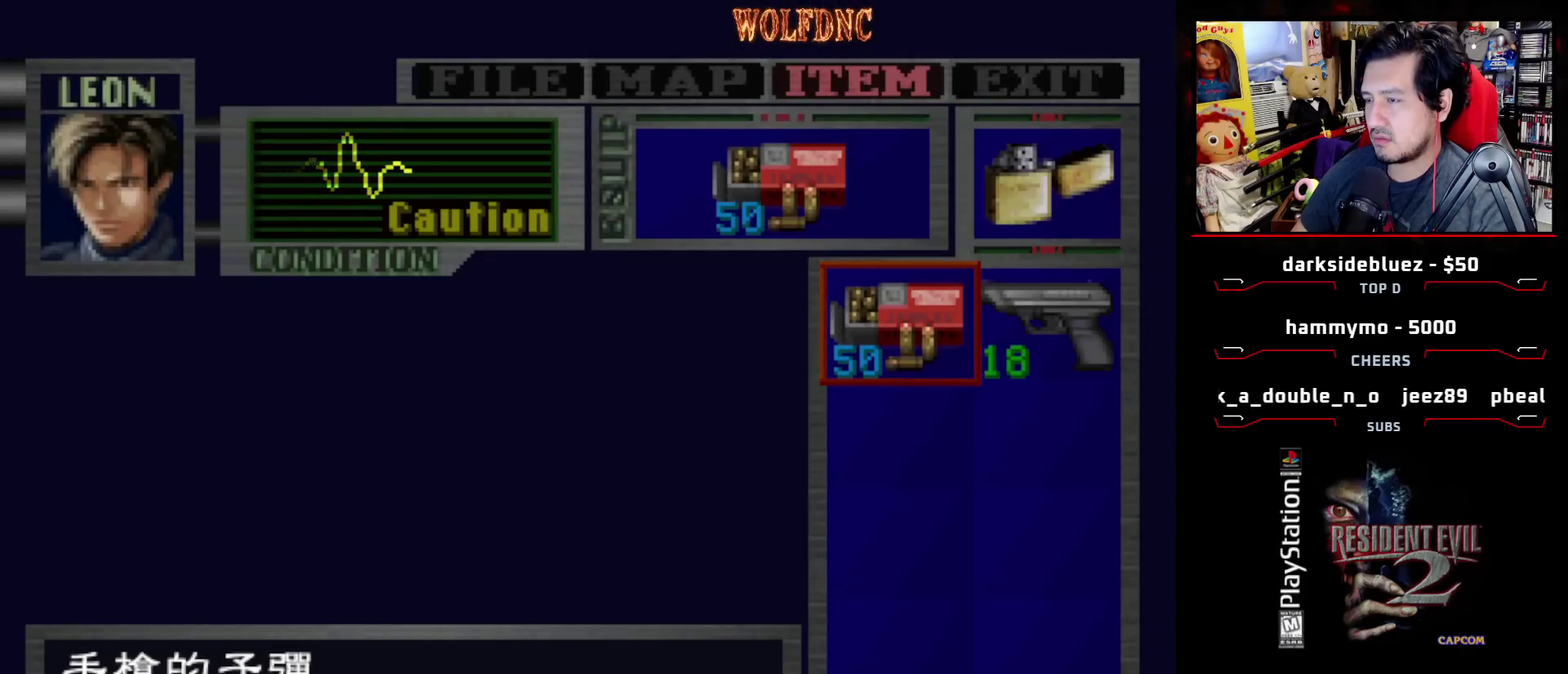
{"buttons": ["DPAD_RIGHT"], "events": [[67, "CIRCLE", "down"], [167, "CIRCLE", "up"], [167, "DPAD_RIGHT", "down"]]}
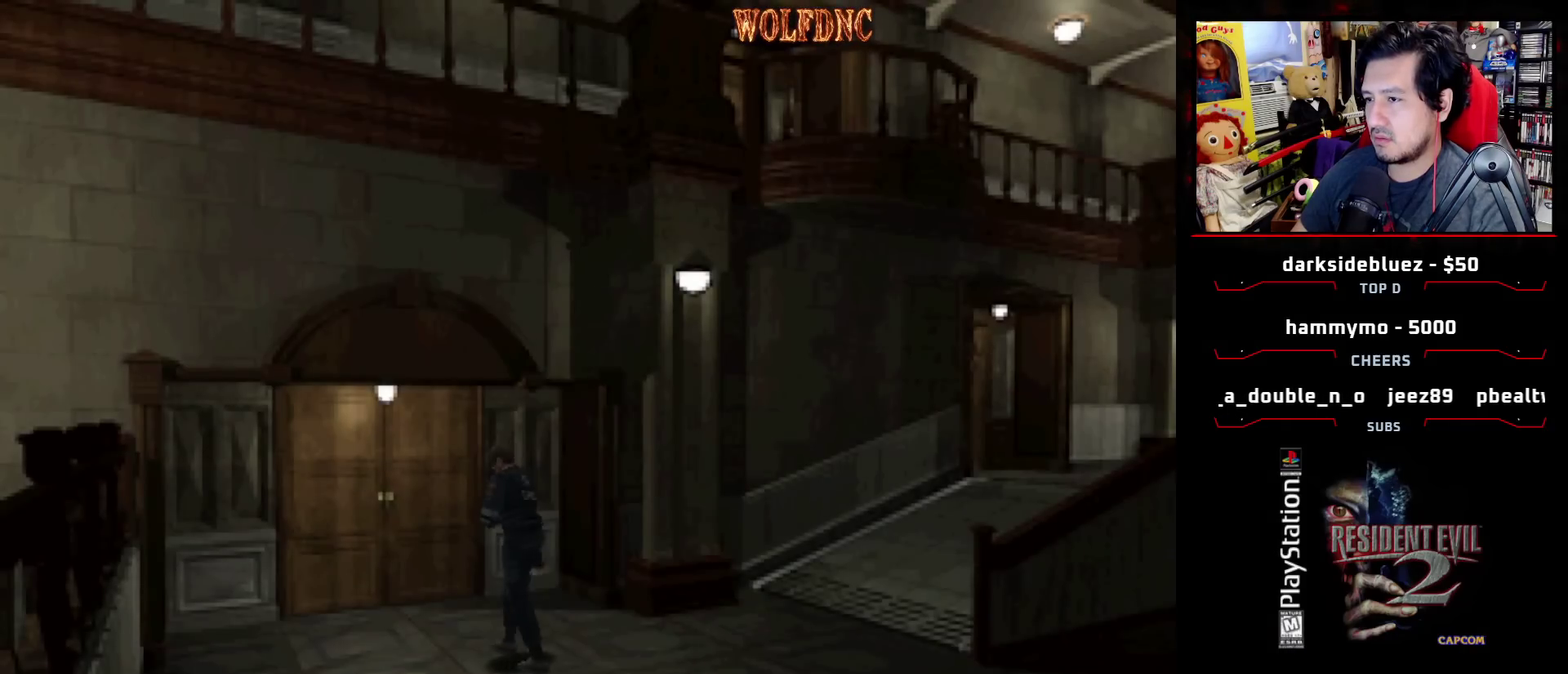
{"buttons": ["DPAD_RIGHT"], "events": []}
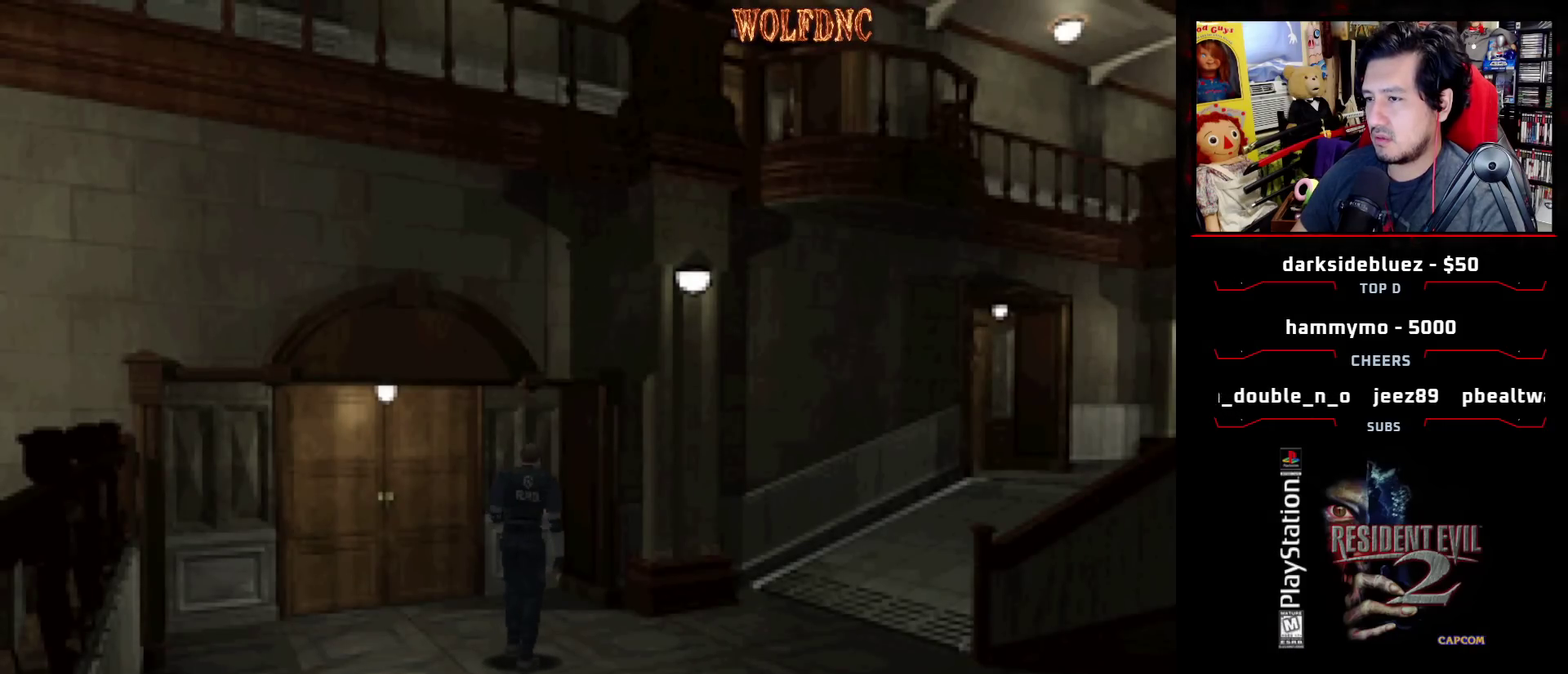
{"buttons": ["SQUARE", "DPAD_UP"], "events": [[50, "DPAD_UP", "down"], [100, "SQUARE", "down"], [433, "DPAD_RIGHT", "up"]]}
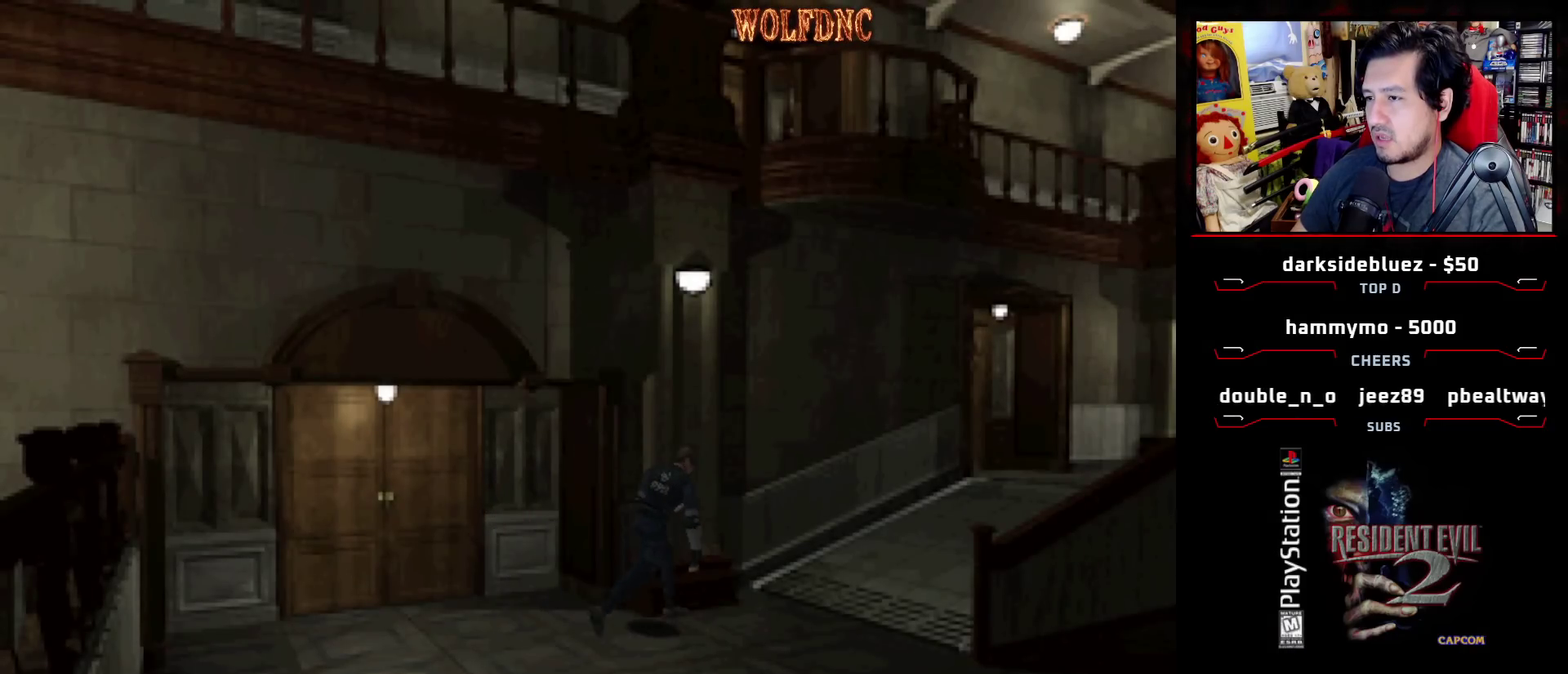
{"buttons": ["SQUARE", "DPAD_UP"], "events": [[350, "DPAD_LEFT", "down"], [433, "DPAD_LEFT", "up"]]}
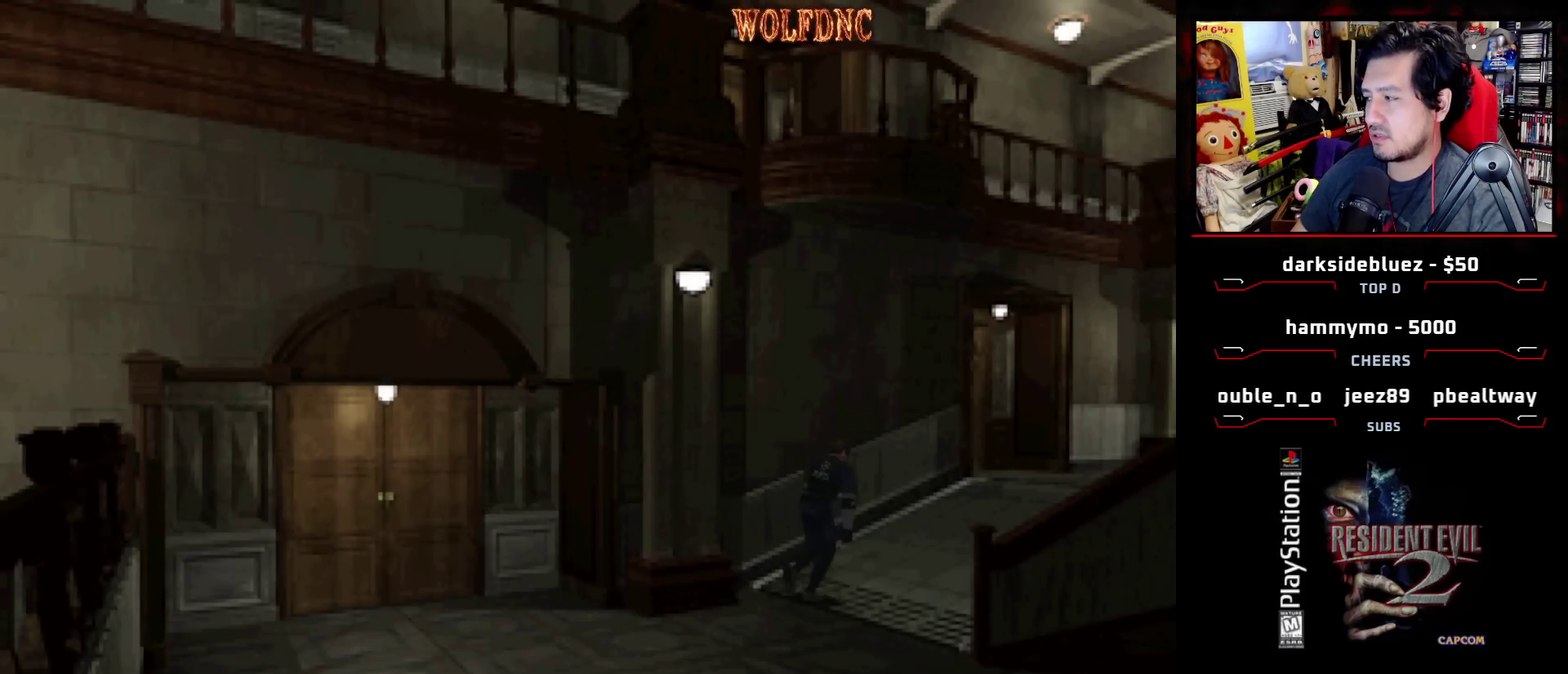
{"buttons": ["SQUARE", "DPAD_UP"], "events": []}
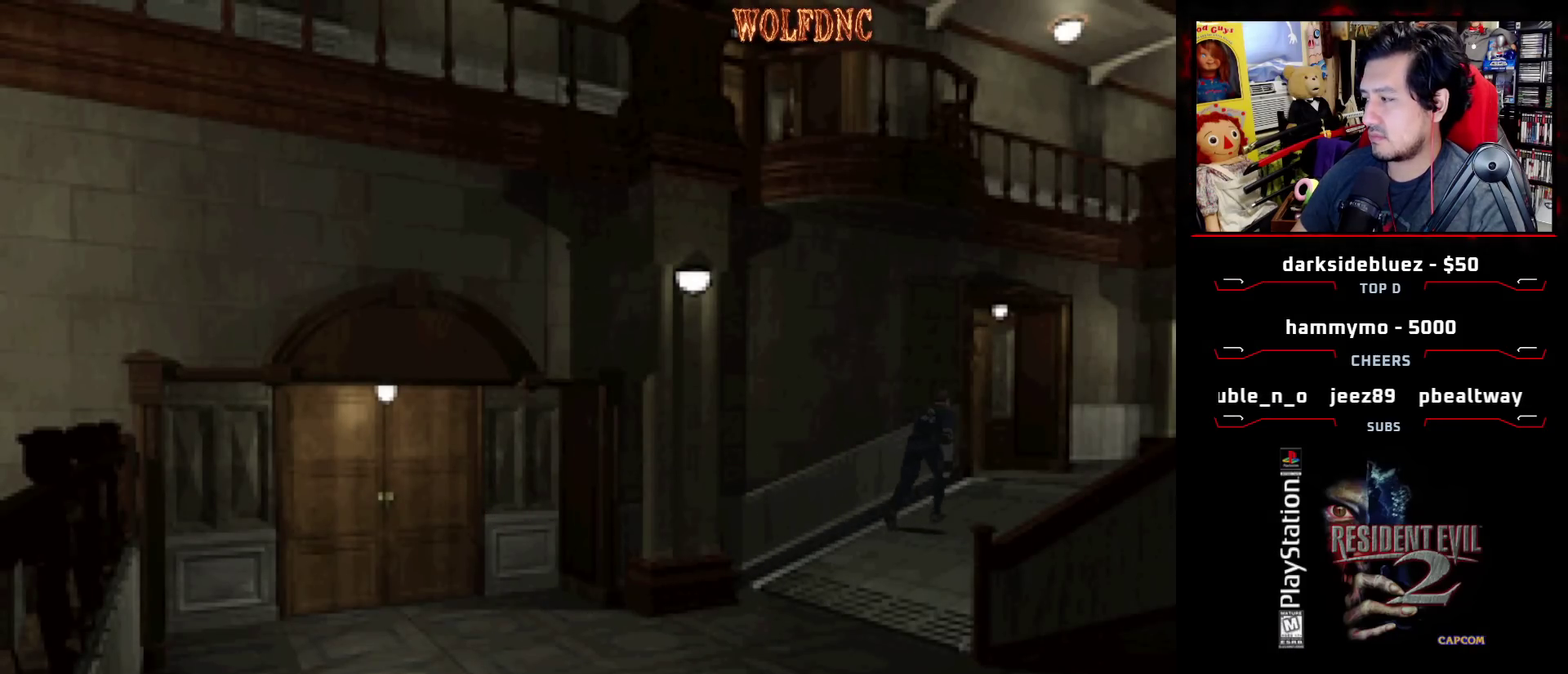
{"buttons": ["SQUARE", "DPAD_UP", "DPAD_LEFT"], "events": [[383, "DPAD_LEFT", "down"]]}
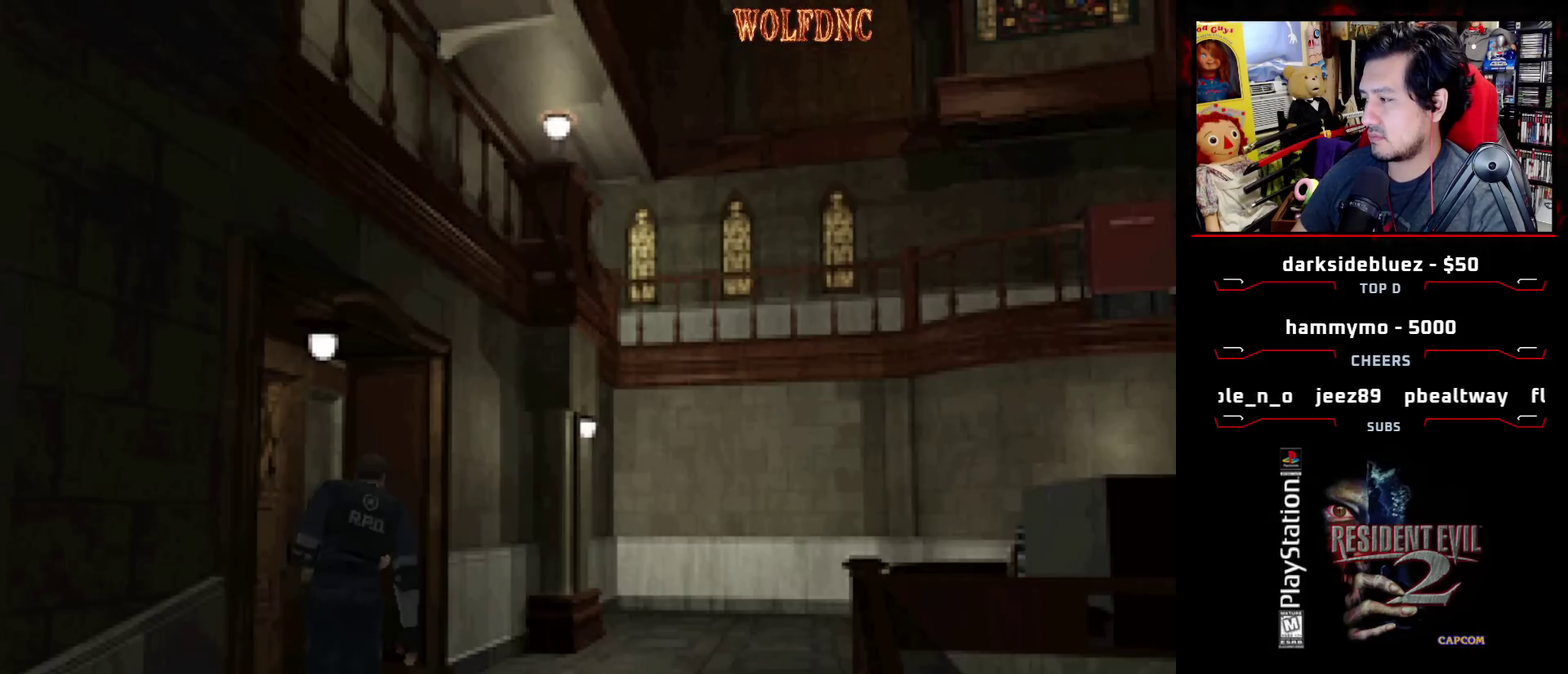
{"buttons": ["CROSS", "SQUARE", "DPAD_UP", "DPAD_LEFT"], "events": [[117, "CROSS", "down"], [200, "CROSS", "up"], [300, "CROSS", "down"]]}
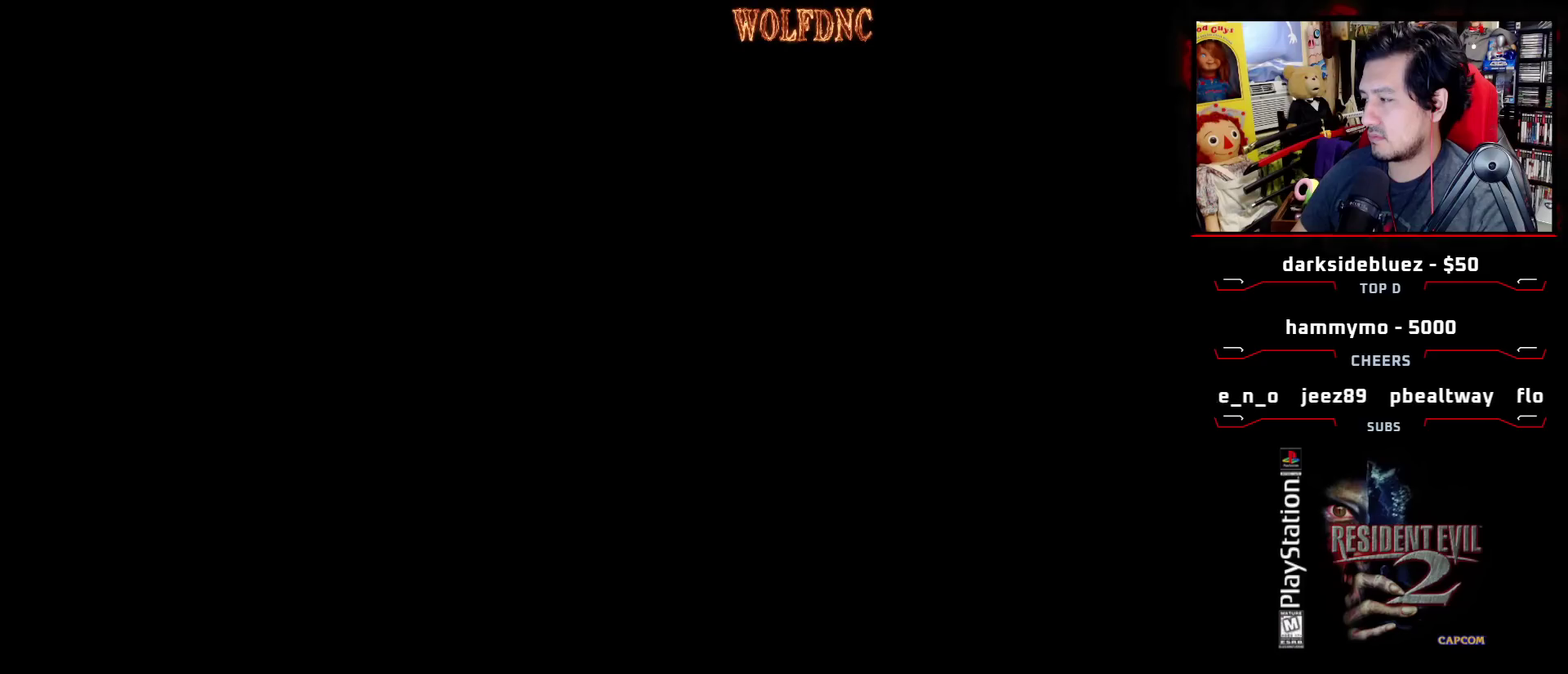
{"buttons": [], "events": [[133, "CROSS", "up"], [183, "DPAD_LEFT", "up"], [183, "DPAD_UP", "up"], [217, "SQUARE", "up"]]}